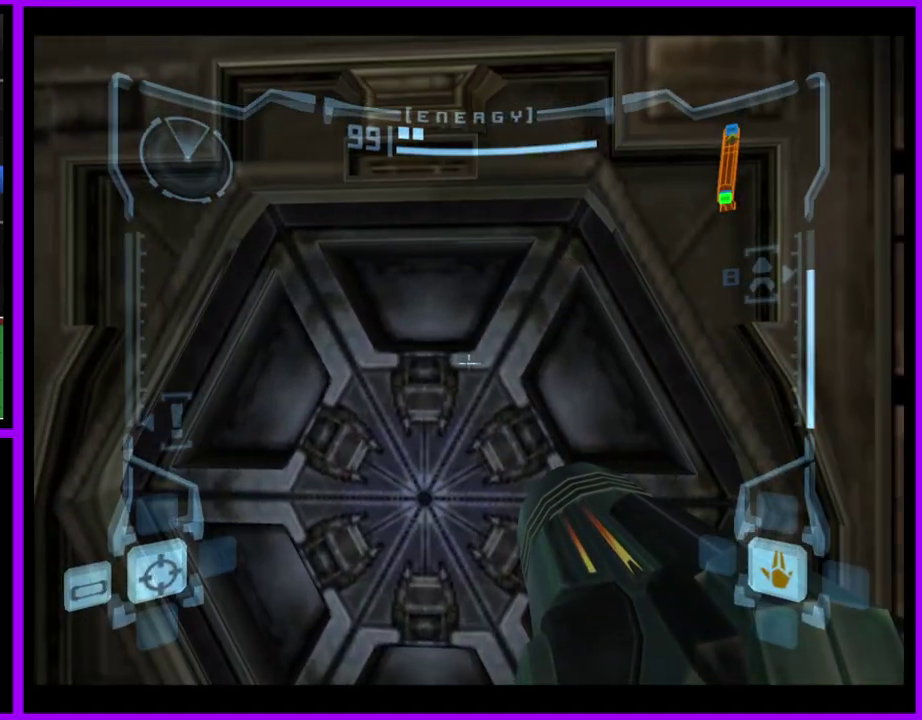
Gameplay with a controller (Nintendo layout); each line is a JSON object with the inputs held at the frame after it. "events" lists button and stick changes between this image and that frame as [ms after this image, input, new state], when the widget could be followed in between. Not read: L2 L3 R3.
{"buttons": ["L1"], "left_stick": "center", "right_stick": "center", "events": []}
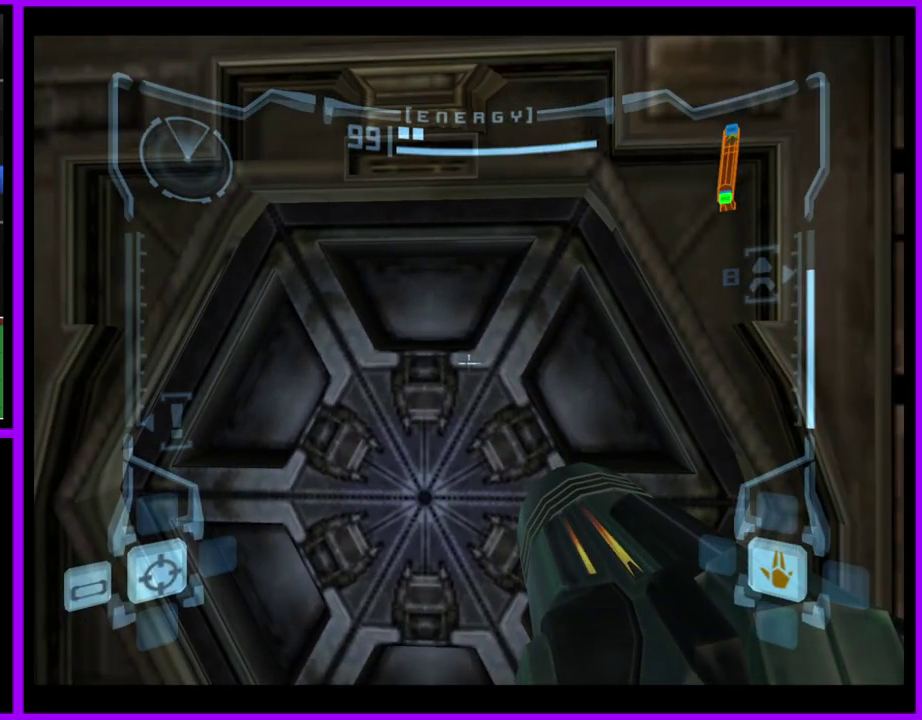
{"buttons": ["L1"], "left_stick": "up", "right_stick": "center", "events": [[467, "left_stick", "up"]]}
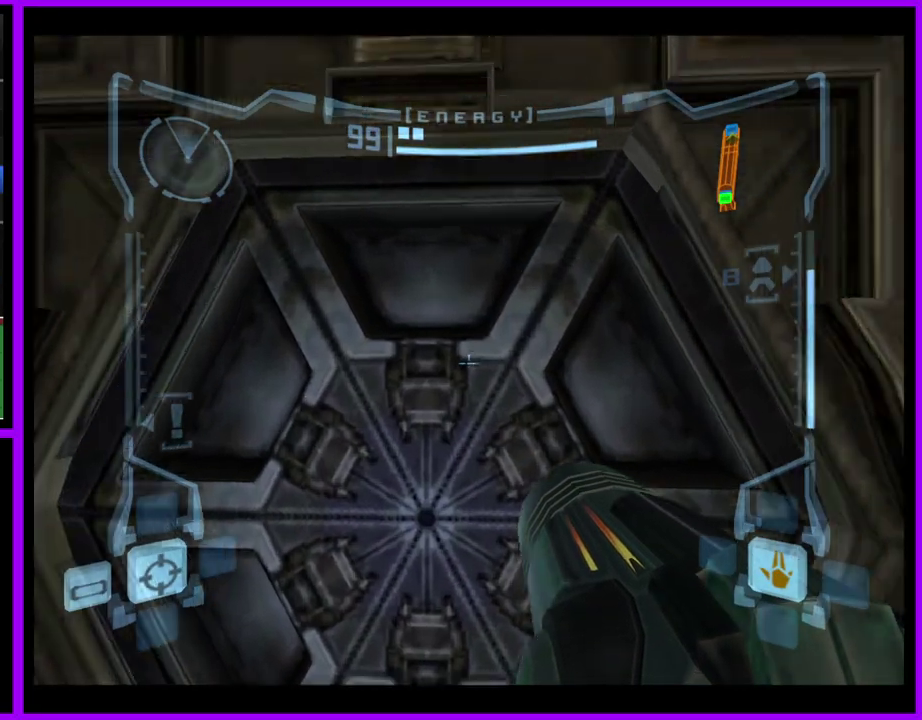
{"buttons": ["L1"], "left_stick": "center", "right_stick": "center", "events": [[67, "left_stick", "center"]]}
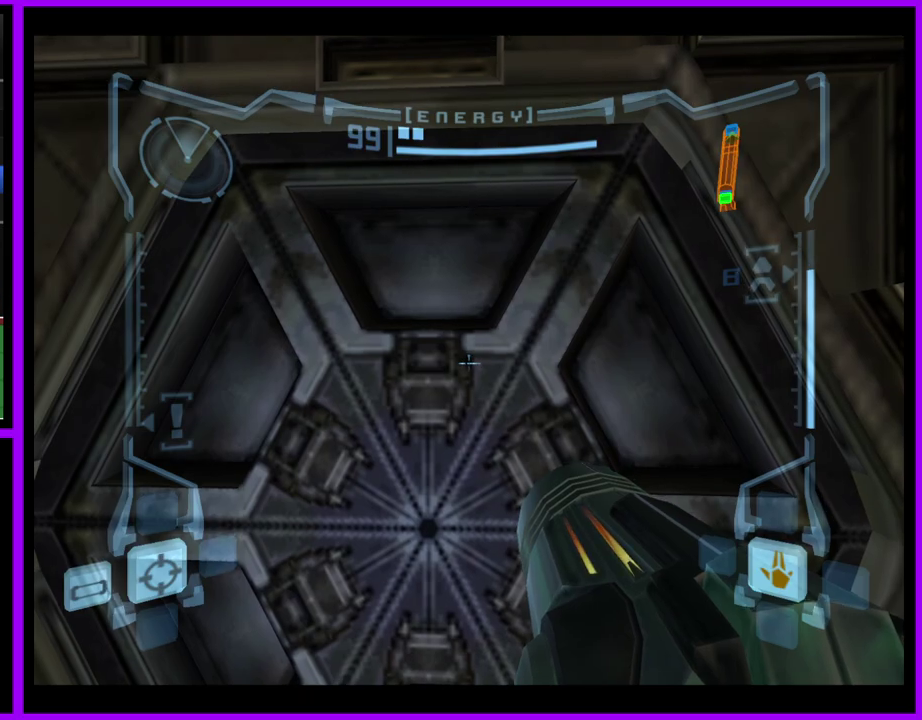
{"buttons": [], "left_stick": "center", "right_stick": "center", "events": [[233, "L1", "up"]]}
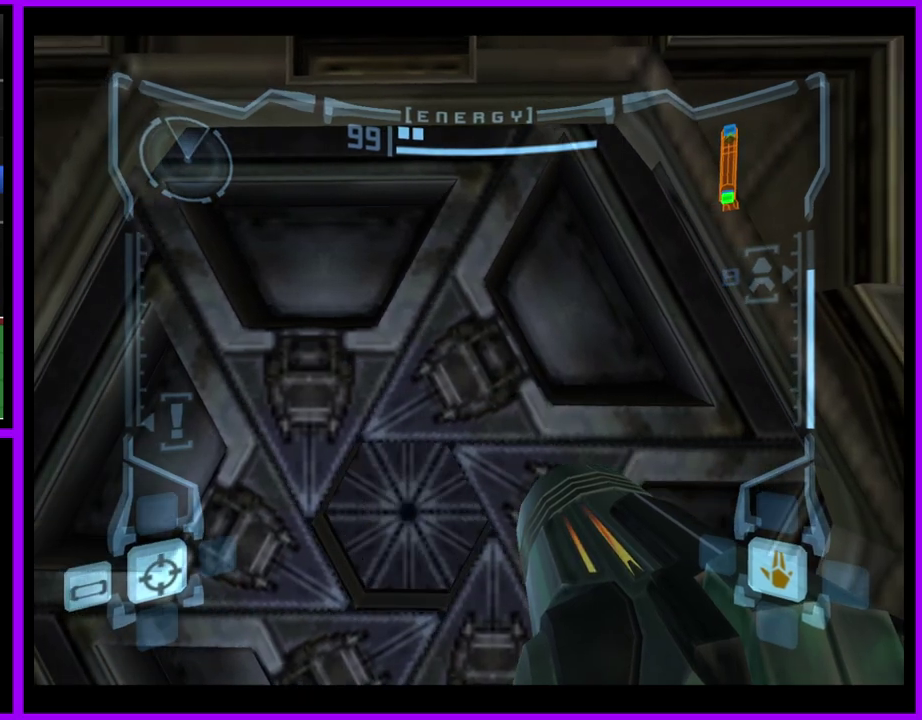
{"buttons": ["L1"], "left_stick": "up", "right_stick": "center", "events": [[400, "L1", "down"], [417, "left_stick", "up-left"], [483, "left_stick", "up"]]}
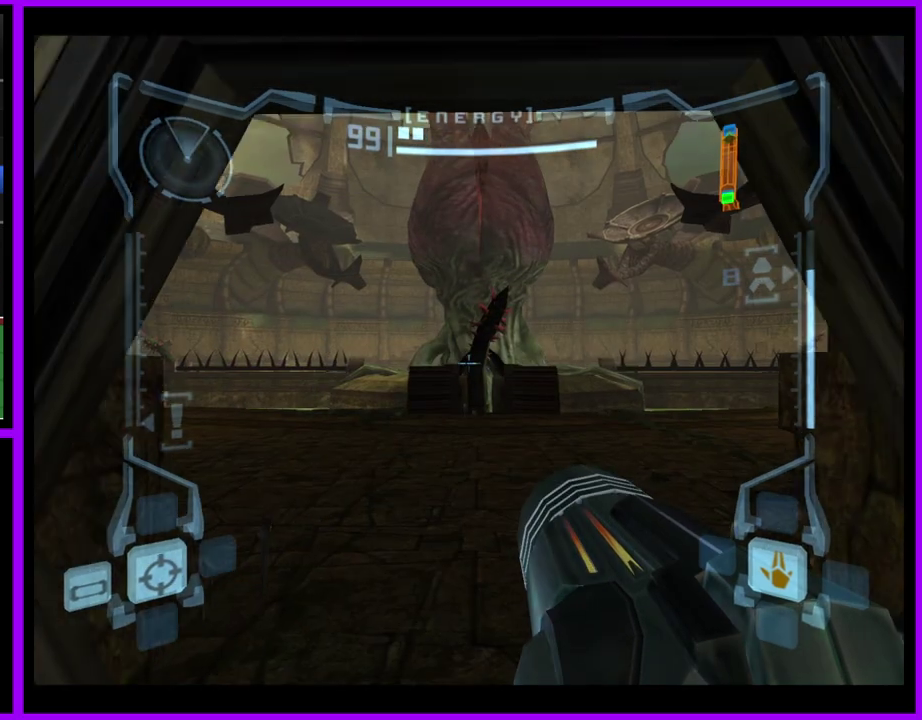
{"buttons": [], "left_stick": "center", "right_stick": "center", "events": [[433, "left_stick", "center"], [450, "L1", "up"]]}
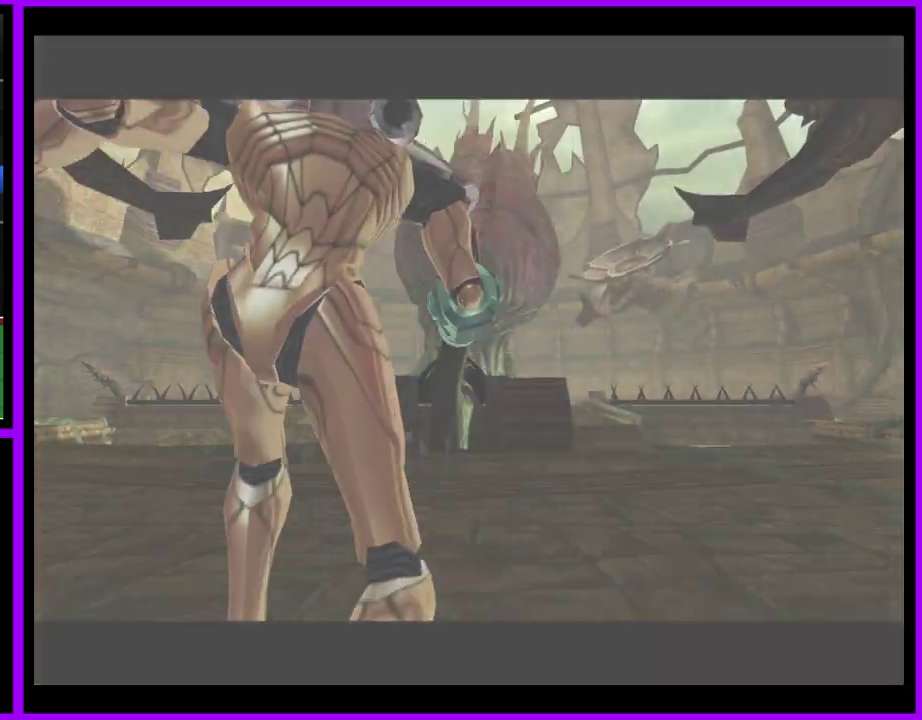
{"buttons": ["A"], "left_stick": "center", "right_stick": "center", "events": [[267, "A", "down"]]}
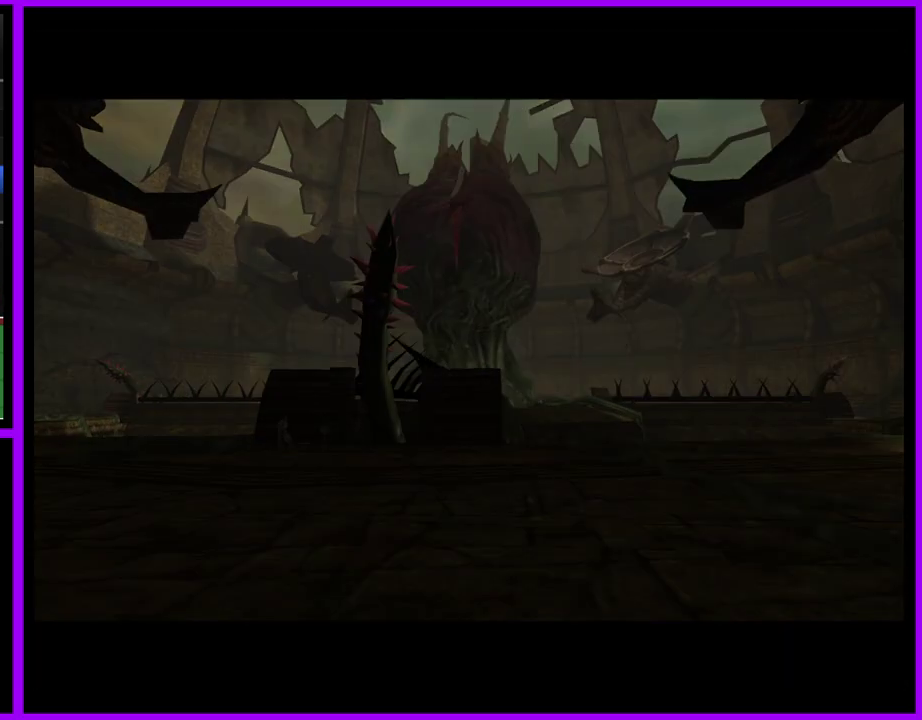
{"buttons": ["A"], "left_stick": "center", "right_stick": "center", "events": []}